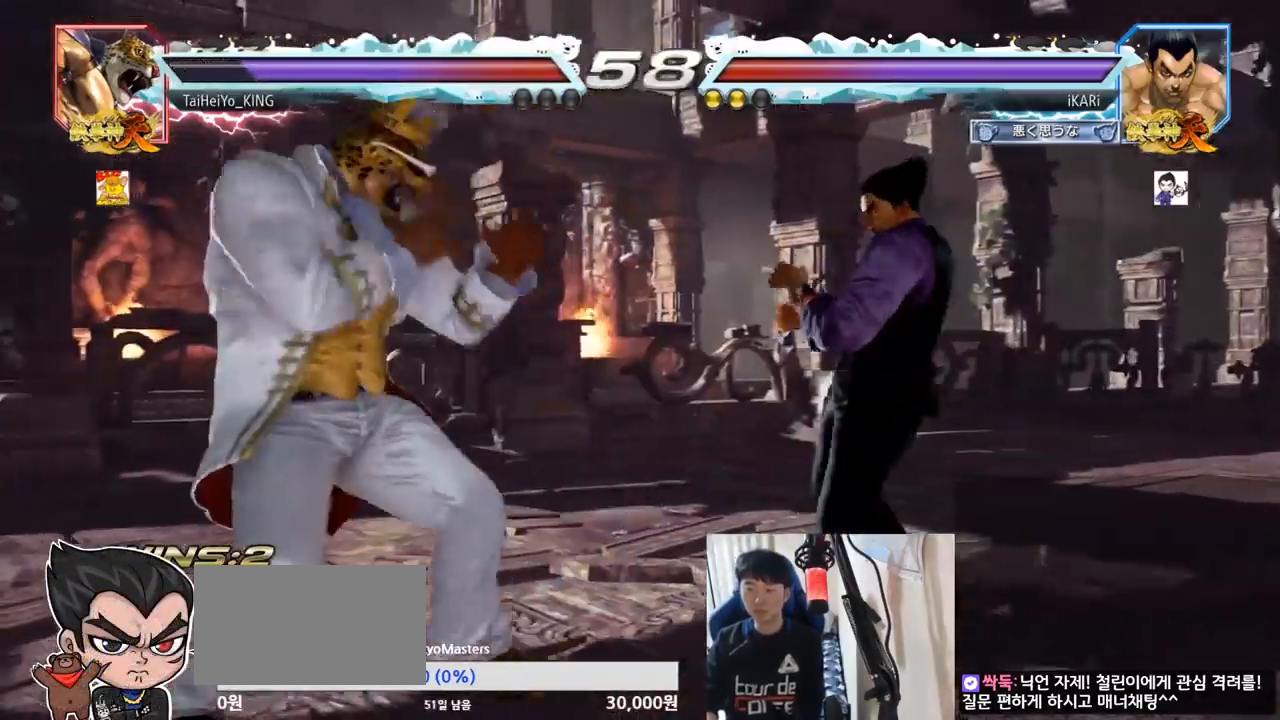
Gameplay with a controller (arcade stick); each line is a JSON object with the inputs held at the frame after it. "events" lists button and stick changes between this image and that frame as [ms after this image, input, new state], when the widget could be followed in between. Not read: L3 R3.
{"buttons": [], "left_stick": "down", "events": [[17, "left_stick", "right"], [200, "left_stick", "down"], [267, "left_stick", "center"], [500, "left_stick", "down"]]}
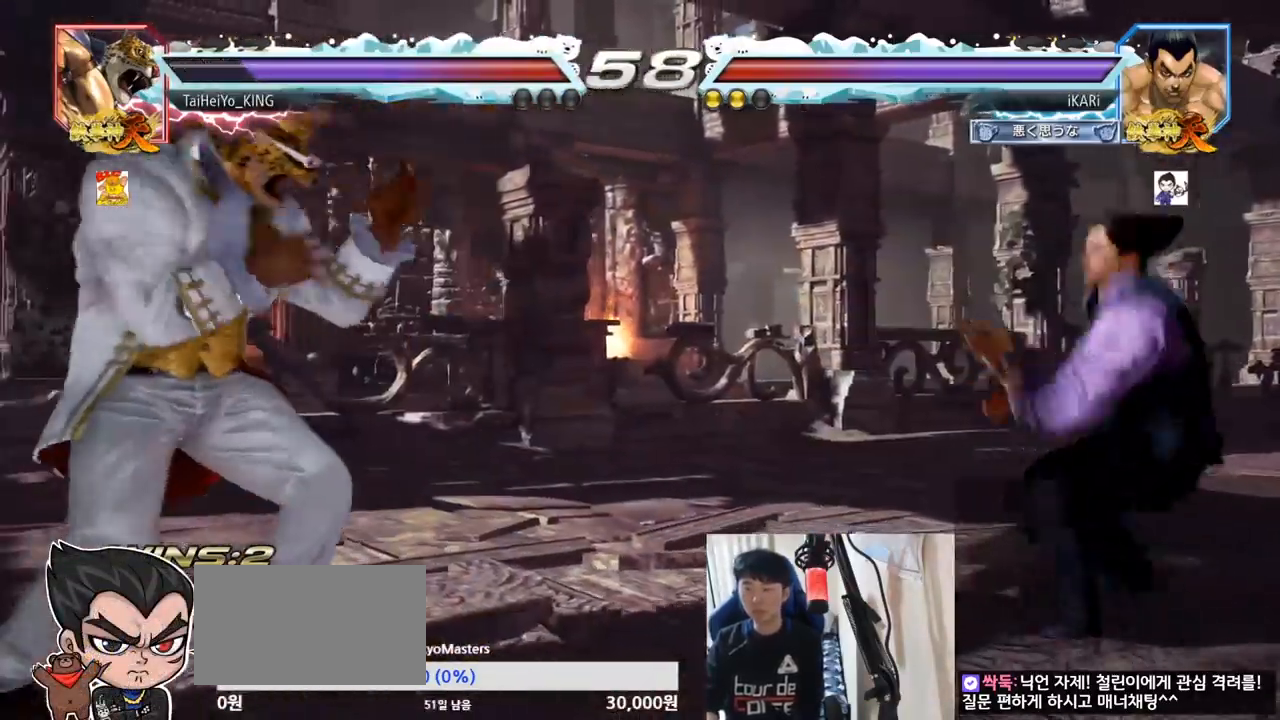
{"buttons": [], "left_stick": "right", "events": [[100, "left_stick", "center"], [167, "left_stick", "right"], [217, "left_stick", "center"], [267, "left_stick", "right"]]}
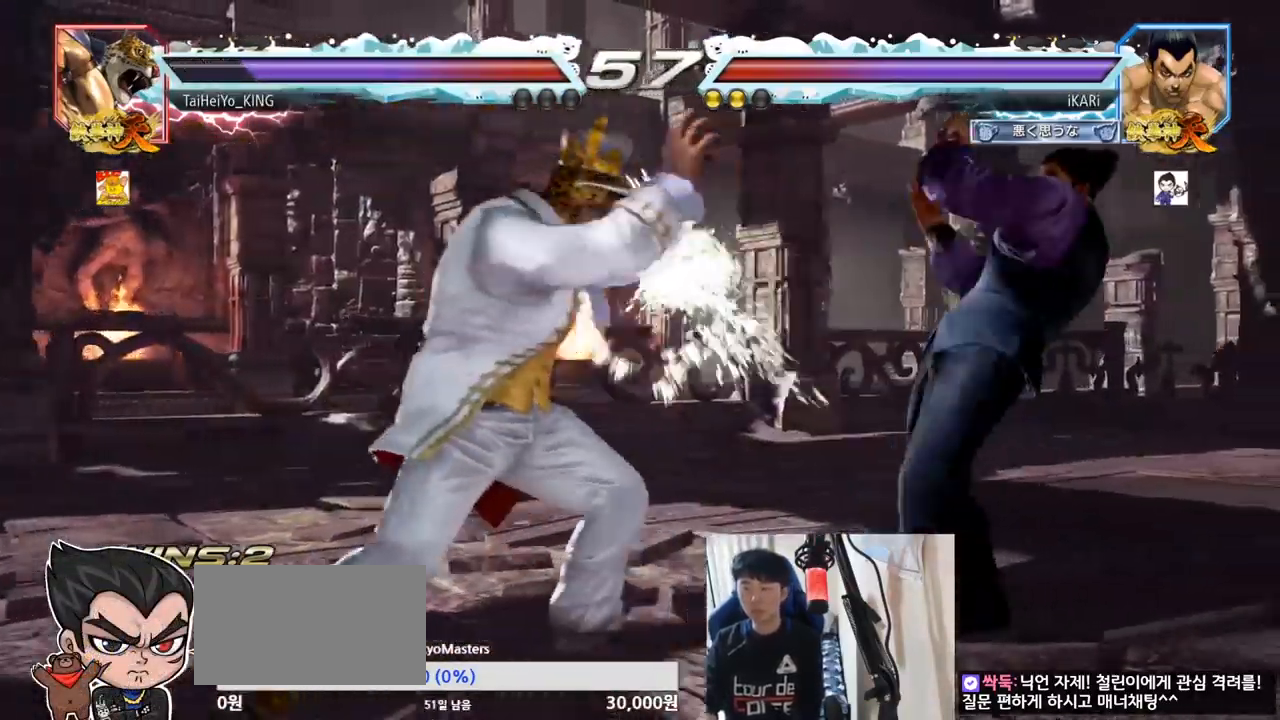
{"buttons": ["CROSS"], "left_stick": "center", "events": [[100, "left_stick", "center"], [217, "left_stick", "up"], [267, "left_stick", "center"], [450, "CROSS", "down"]]}
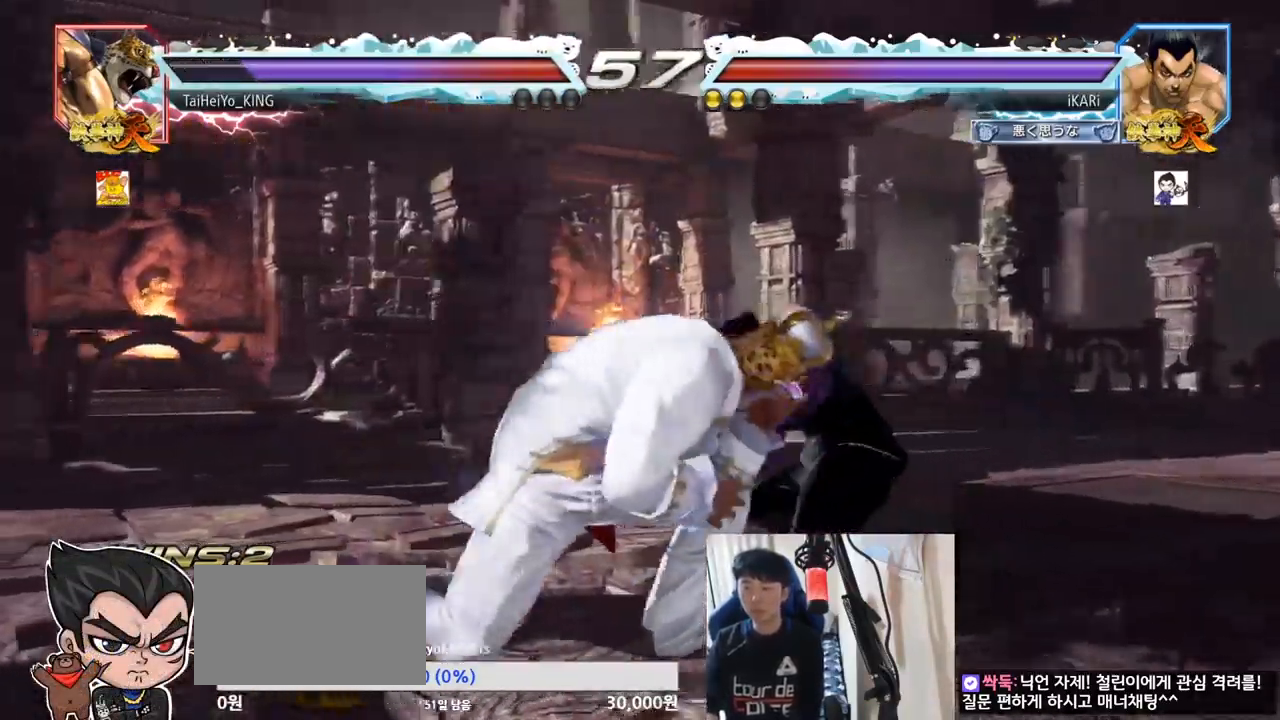
{"buttons": [], "left_stick": "center", "events": [[34, "CROSS", "up"], [67, "TRIANGLE", "down"], [201, "TRIANGLE", "up"], [234, "TRIANGLE", "down"], [451, "TRIANGLE", "up"]]}
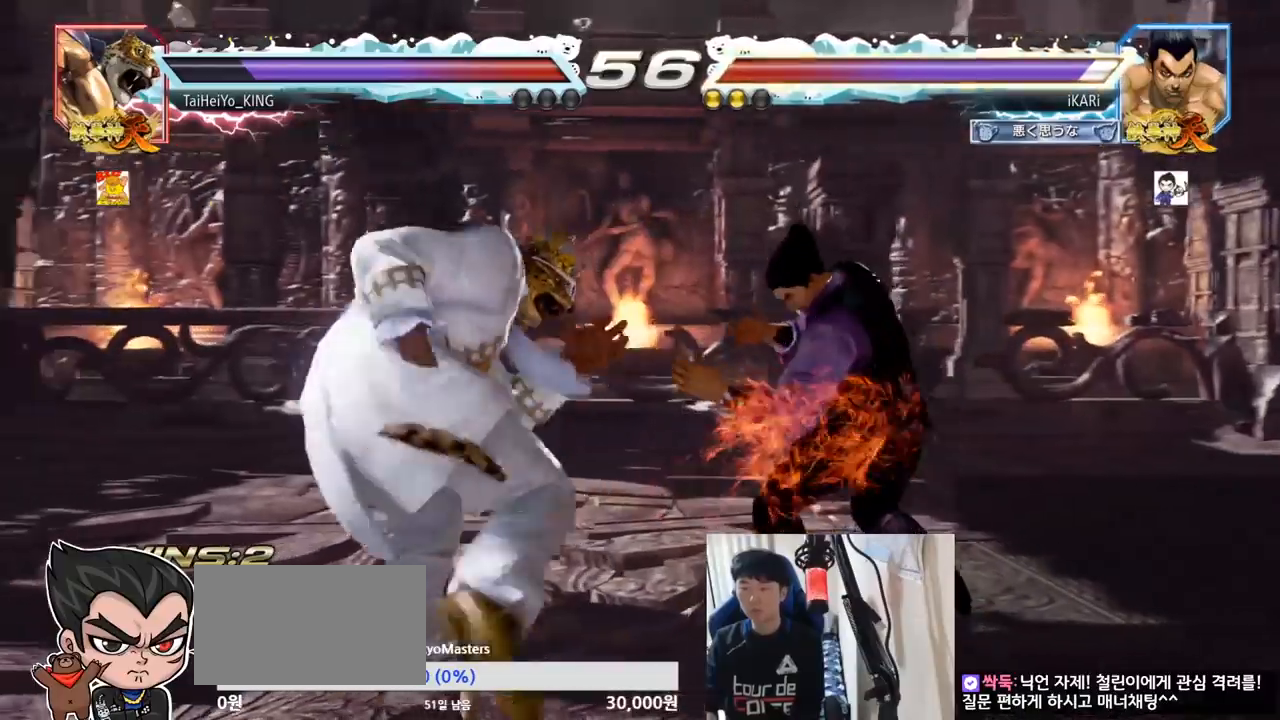
{"buttons": [], "left_stick": "center", "events": [[150, "left_stick", "up"], [217, "left_stick", "center"], [350, "CROSS", "down"], [400, "CROSS", "up"], [450, "TRIANGLE", "down"], [500, "TRIANGLE", "up"]]}
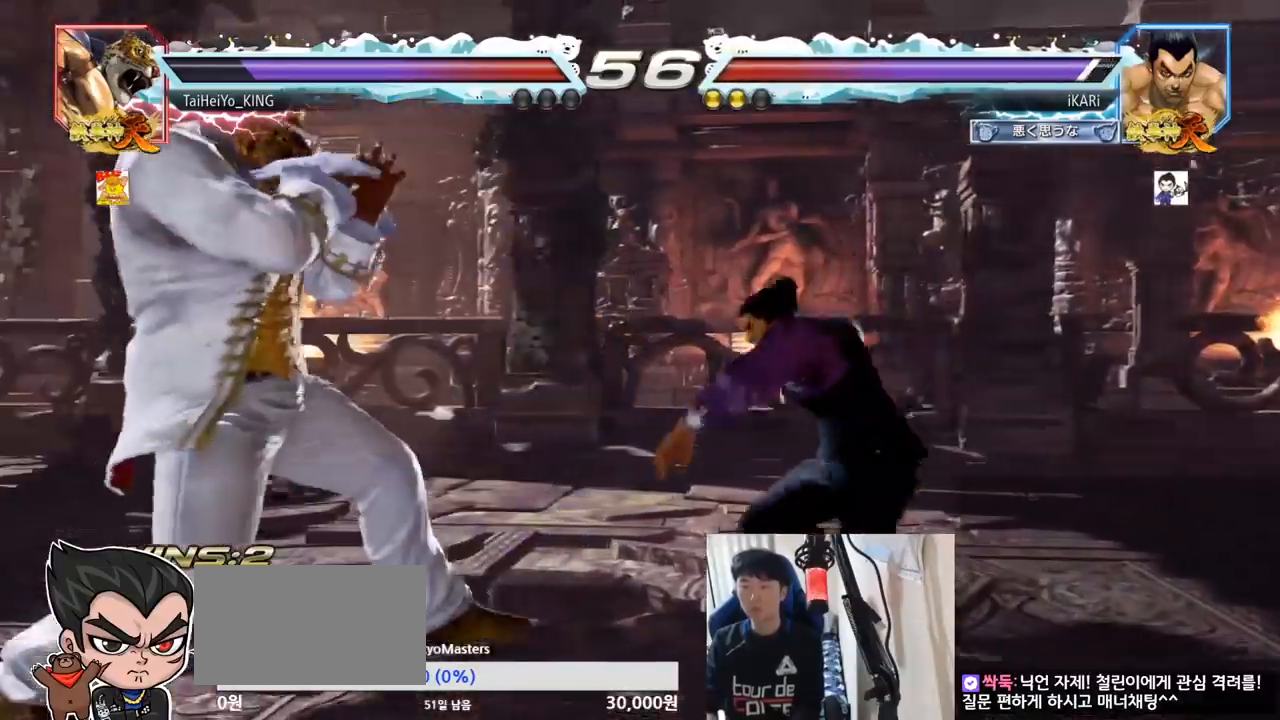
{"buttons": [], "left_stick": "center", "events": [[50, "TRIANGLE", "down"], [100, "TRIANGLE", "up"], [134, "TRIANGLE", "down"], [201, "TRIANGLE", "up"]]}
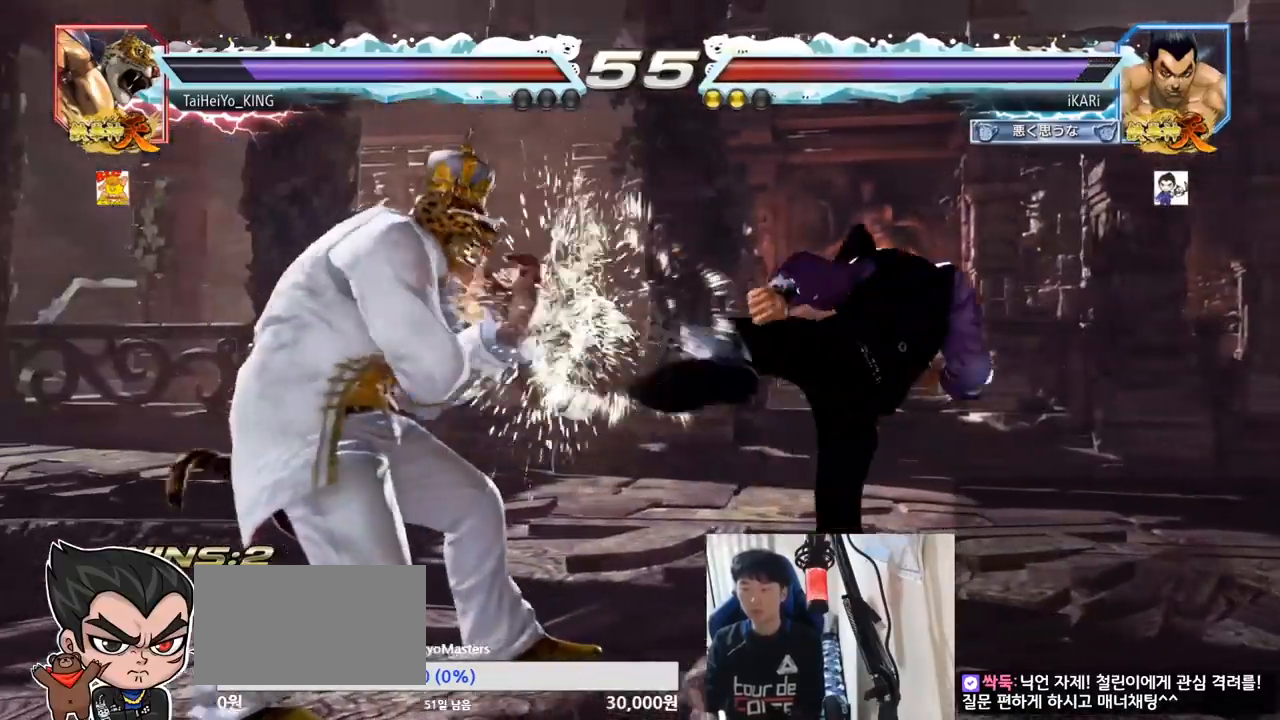
{"buttons": [], "left_stick": "right", "events": [[100, "left_stick", "right"], [150, "left_stick", "center"], [233, "left_stick", "right"]]}
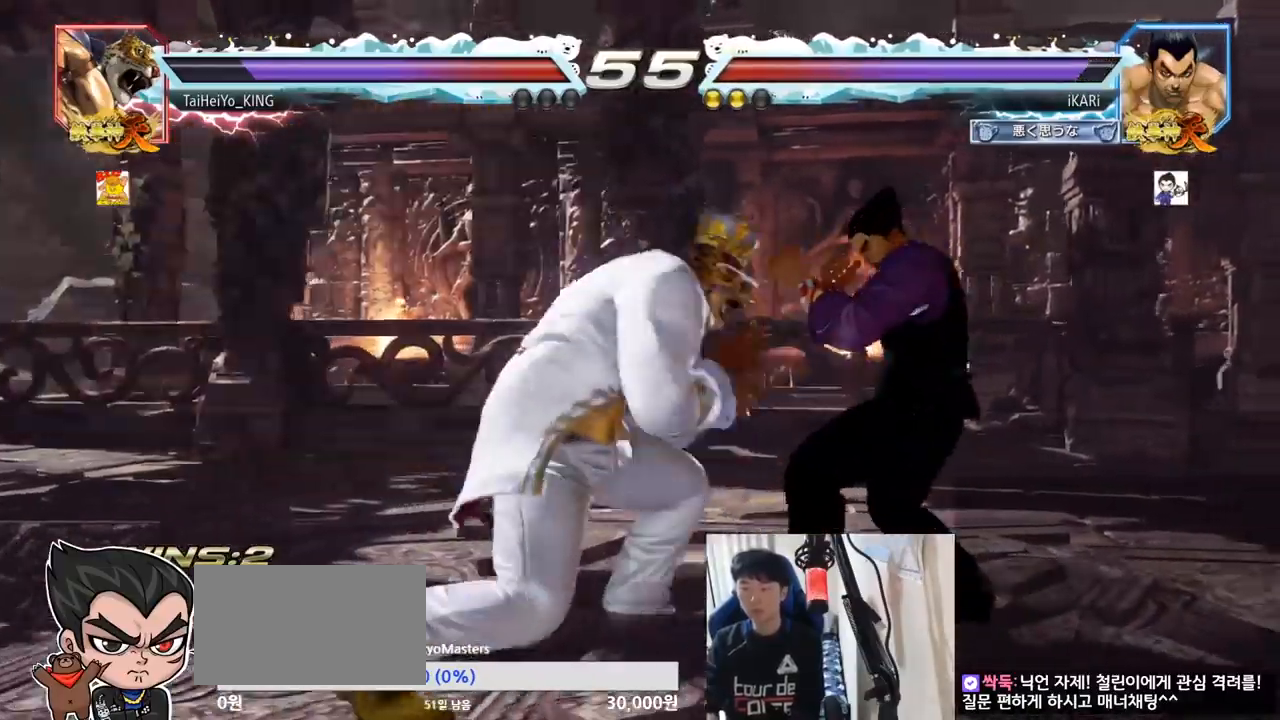
{"buttons": [], "left_stick": "center", "events": [[367, "TRIANGLE", "down"], [384, "left_stick", "center"], [417, "TRIANGLE", "up"]]}
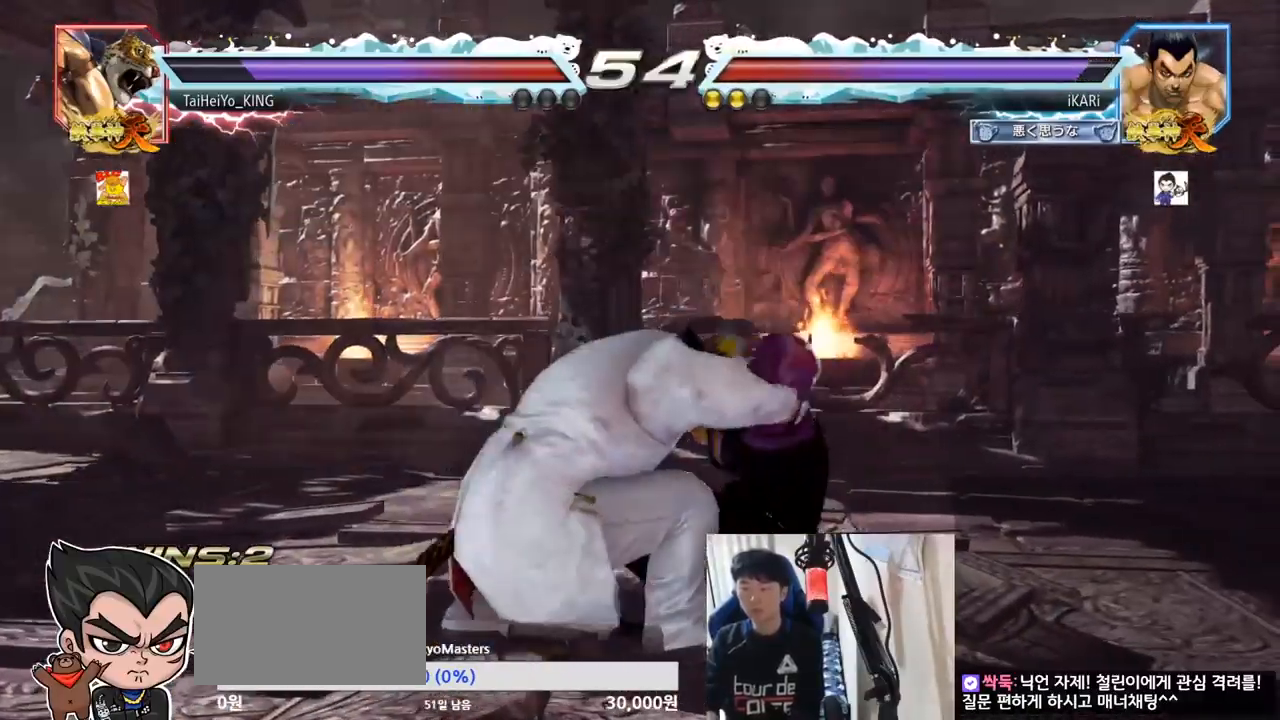
{"buttons": [], "left_stick": "center", "events": [[17, "TRIANGLE", "down"], [50, "TRIANGLE", "up"], [100, "TRIANGLE", "down"], [150, "TRIANGLE", "up"], [217, "TRIANGLE", "down"], [283, "TRIANGLE", "up"]]}
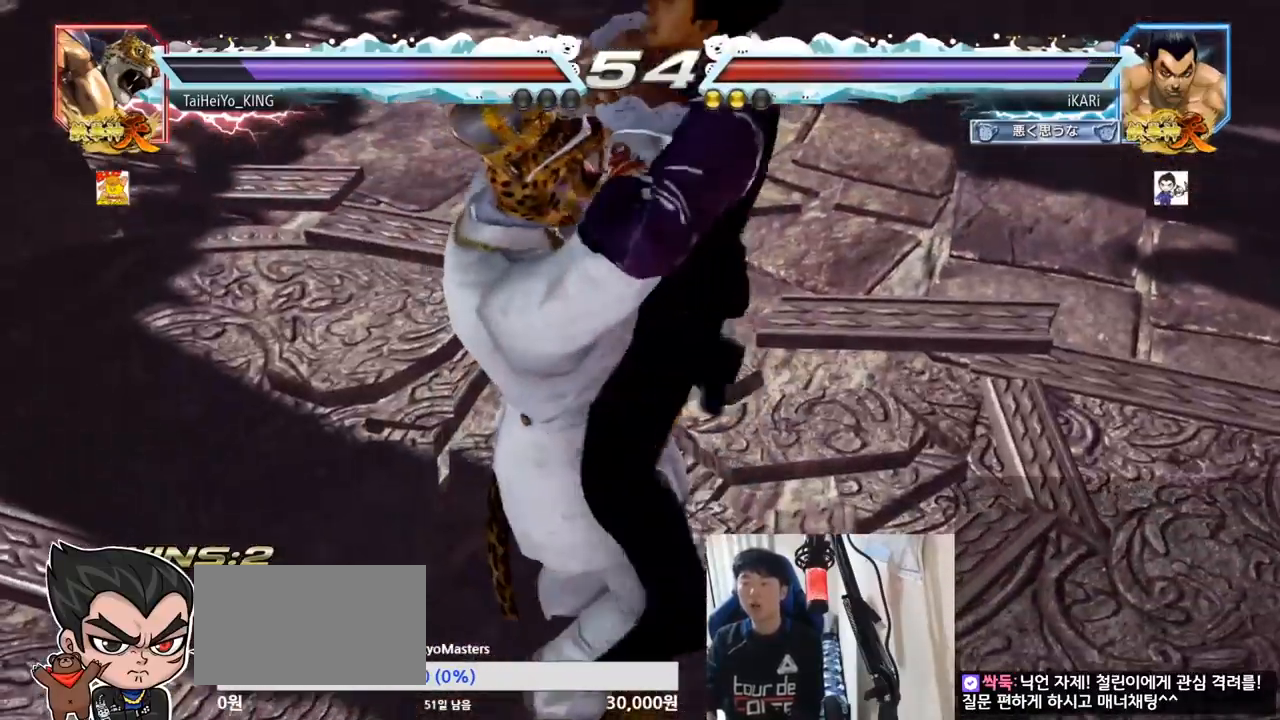
{"buttons": [], "left_stick": "center", "events": []}
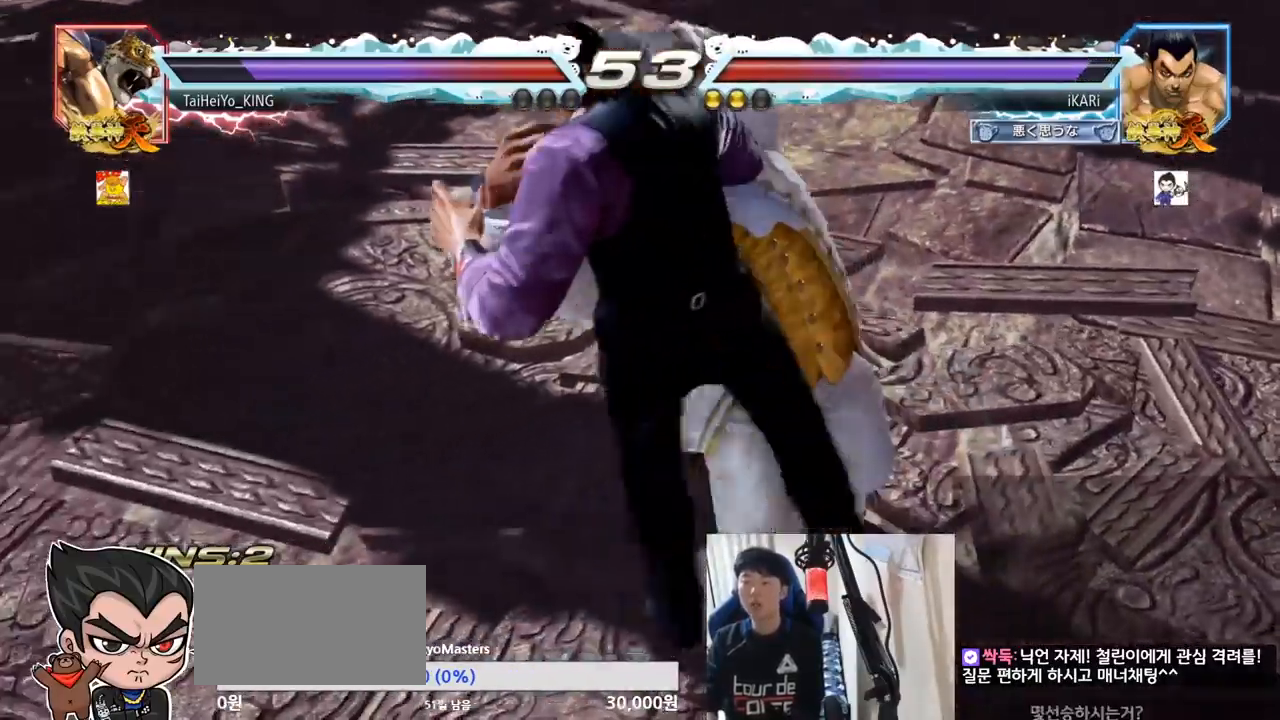
{"buttons": [], "left_stick": "center", "events": []}
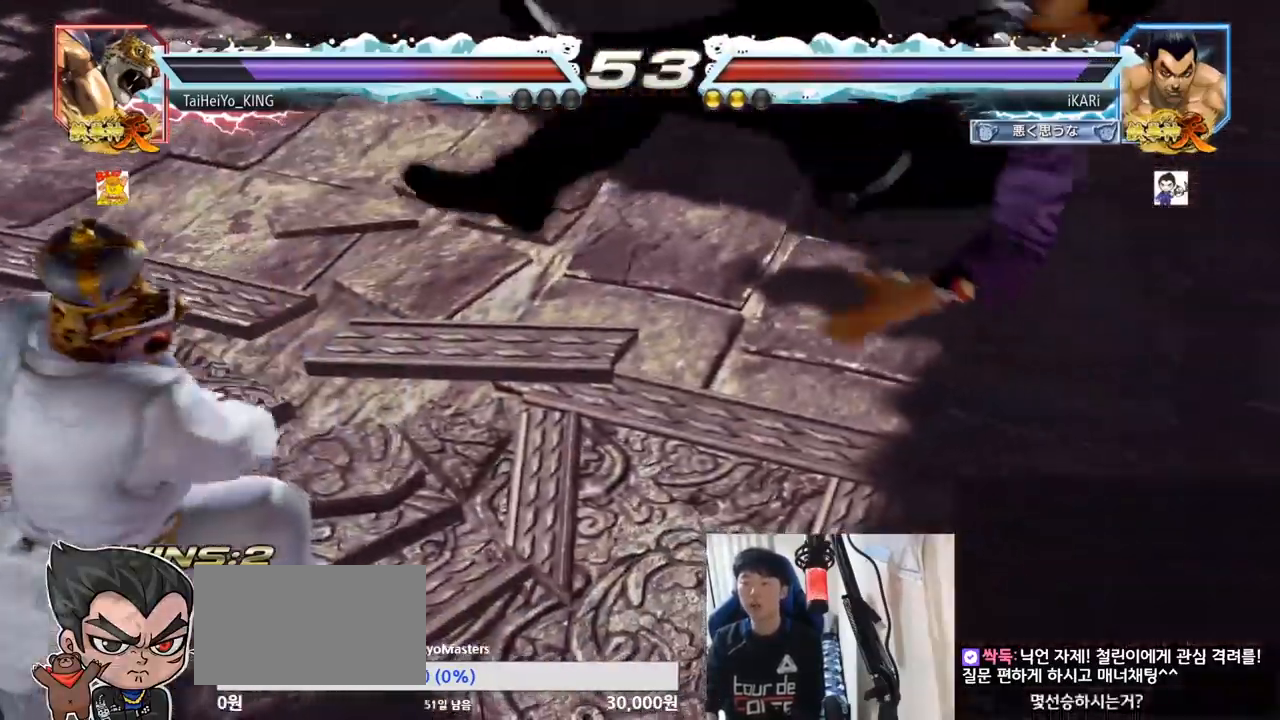
{"buttons": [], "left_stick": "down", "events": [[484, "left_stick", "down"]]}
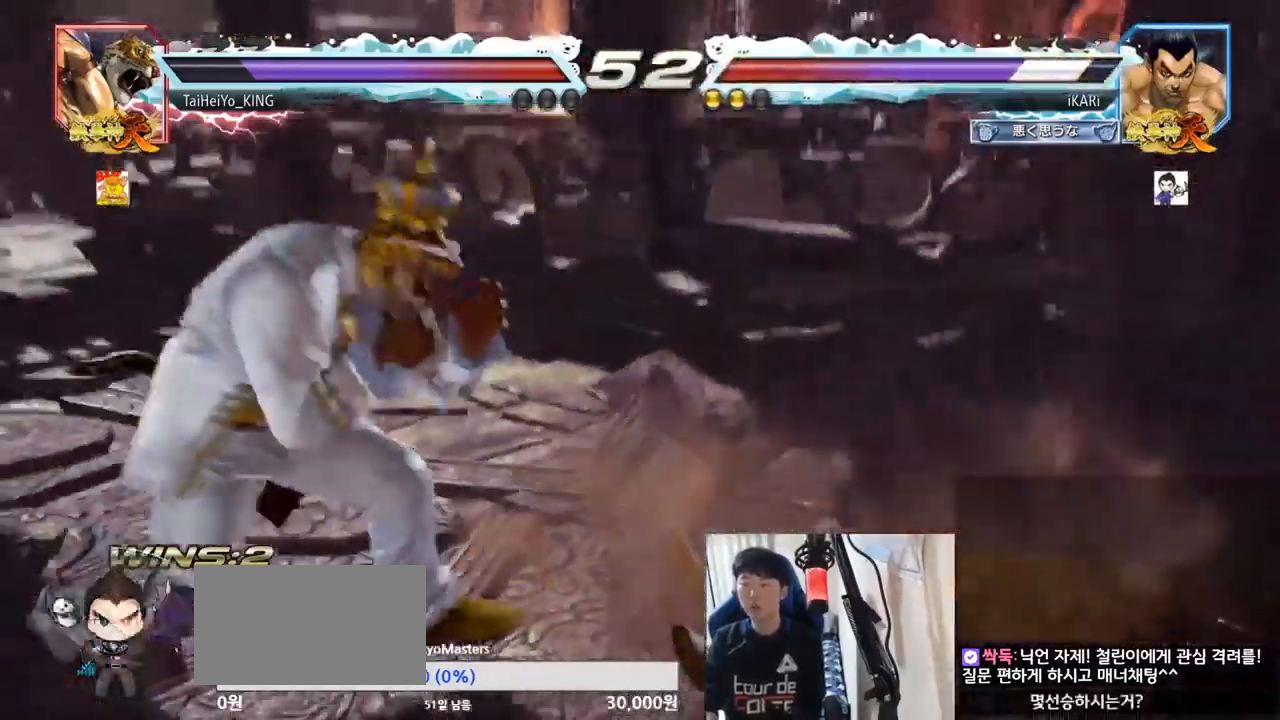
{"buttons": [], "left_stick": "down", "events": [[17, "SQUARE", "down"], [67, "SQUARE", "up"], [100, "SQUARE", "down"], [150, "SQUARE", "up"], [200, "SQUARE", "down"], [267, "SQUARE", "up"]]}
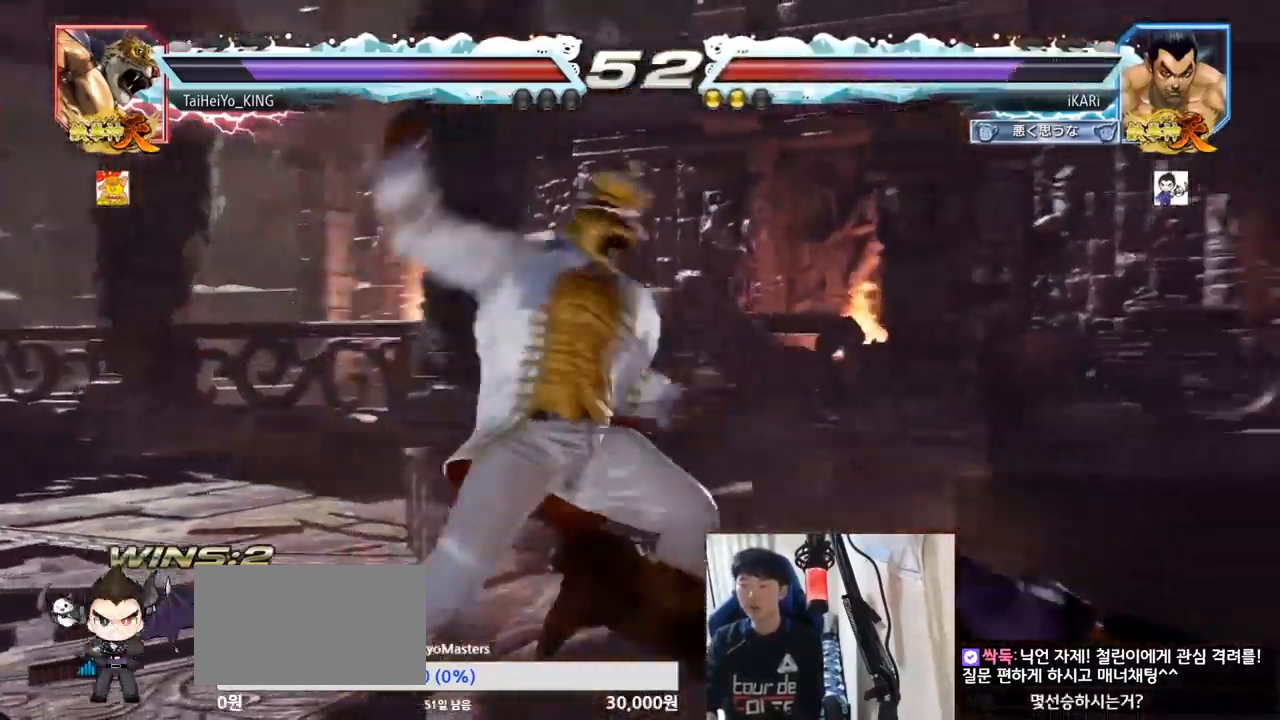
{"buttons": [], "left_stick": "center", "events": [[234, "left_stick", "center"], [251, "CIRCLE", "down"], [317, "CIRCLE", "up"], [467, "TRIANGLE", "down"], [501, "TRIANGLE", "up"]]}
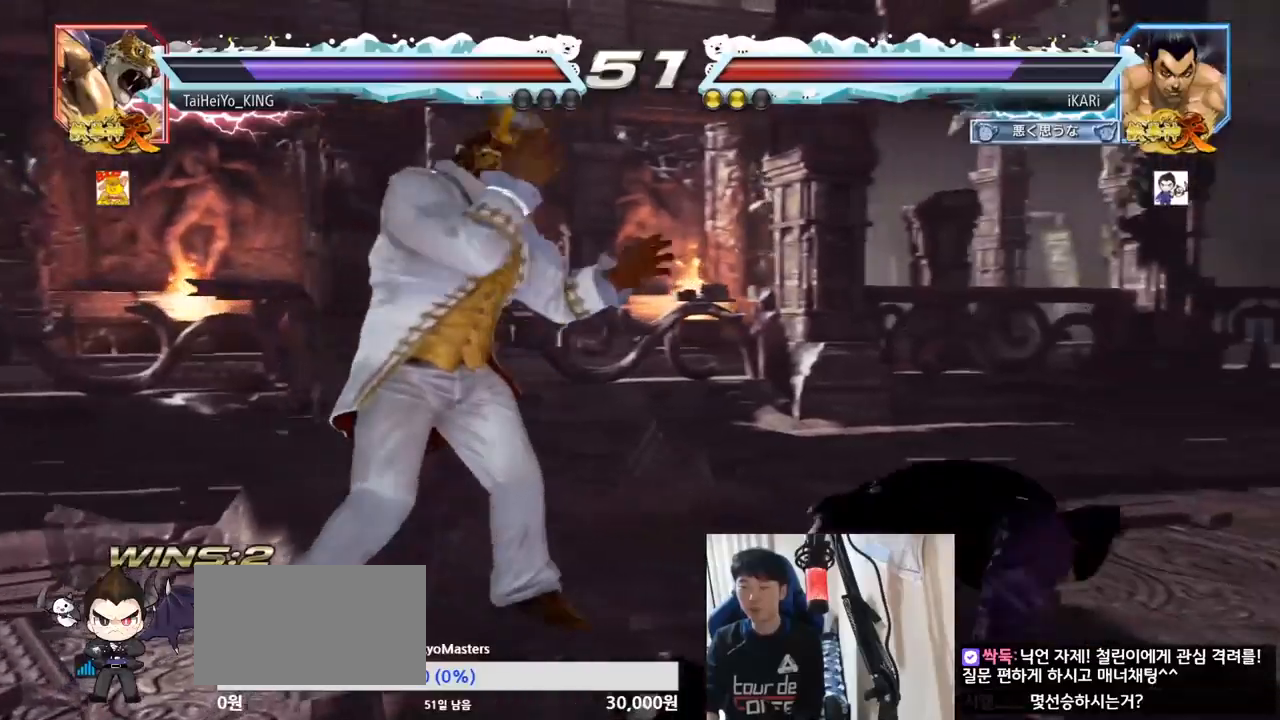
{"buttons": [], "left_stick": "center", "events": [[67, "TRIANGLE", "down"], [117, "TRIANGLE", "up"], [183, "TRIANGLE", "down"], [233, "TRIANGLE", "up"]]}
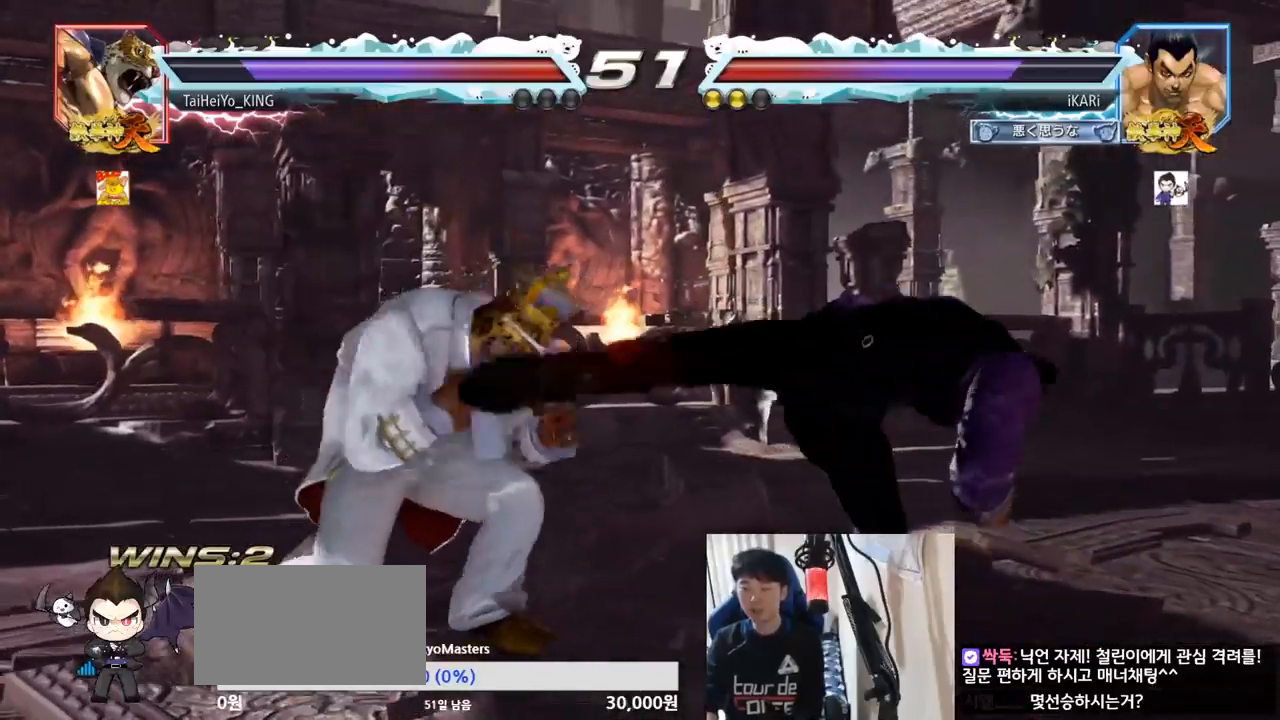
{"buttons": [], "left_stick": "center", "events": [[117, "left_stick", "right"], [484, "left_stick", "center"]]}